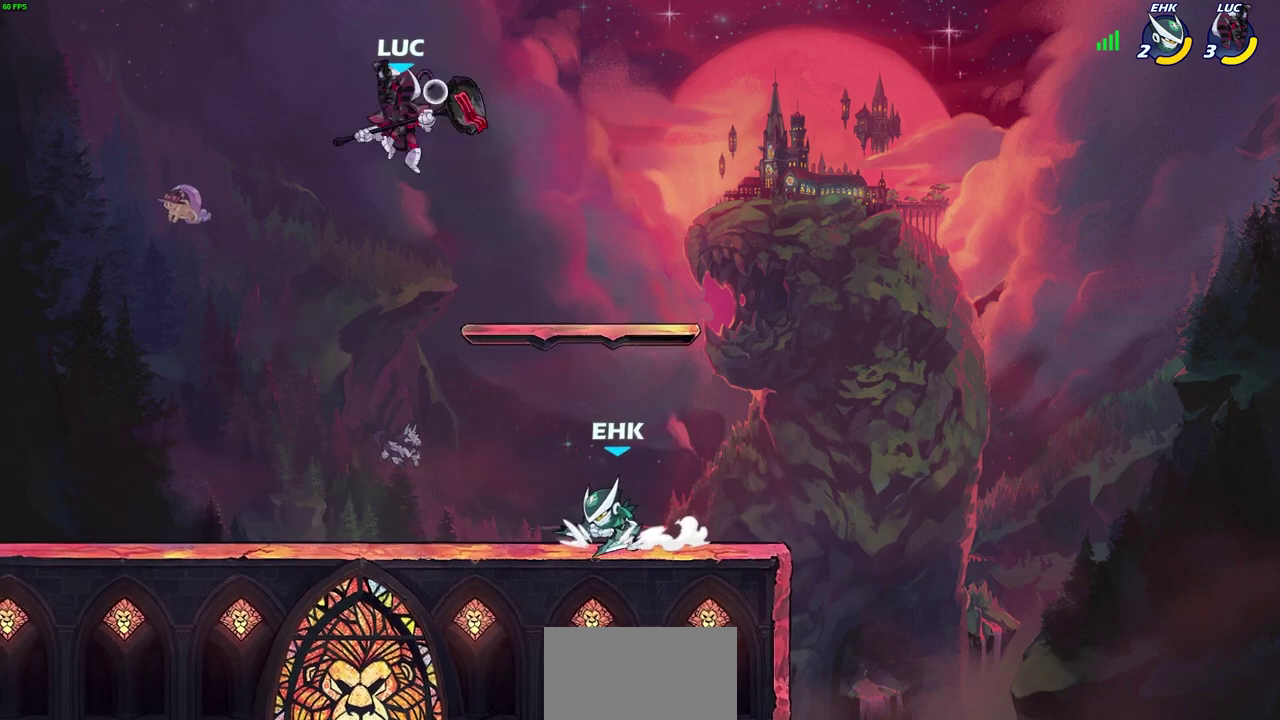
Gameplay with a controller (PlayStation layout); each line is a JSON object with the inputs held at the frame after it (dt_ms = milliseconds from this image to that frame). "events" lists button and stick changes between this image and that frame as [ms after this image, input, new state], when the widget could be followed in between. Not read: R1.
{"dt_ms": 600, "buttons": [], "left_stick": "right", "right_stick": "center", "events": [[83, "left_stick", "center"], [400, "left_stick", "right"]]}
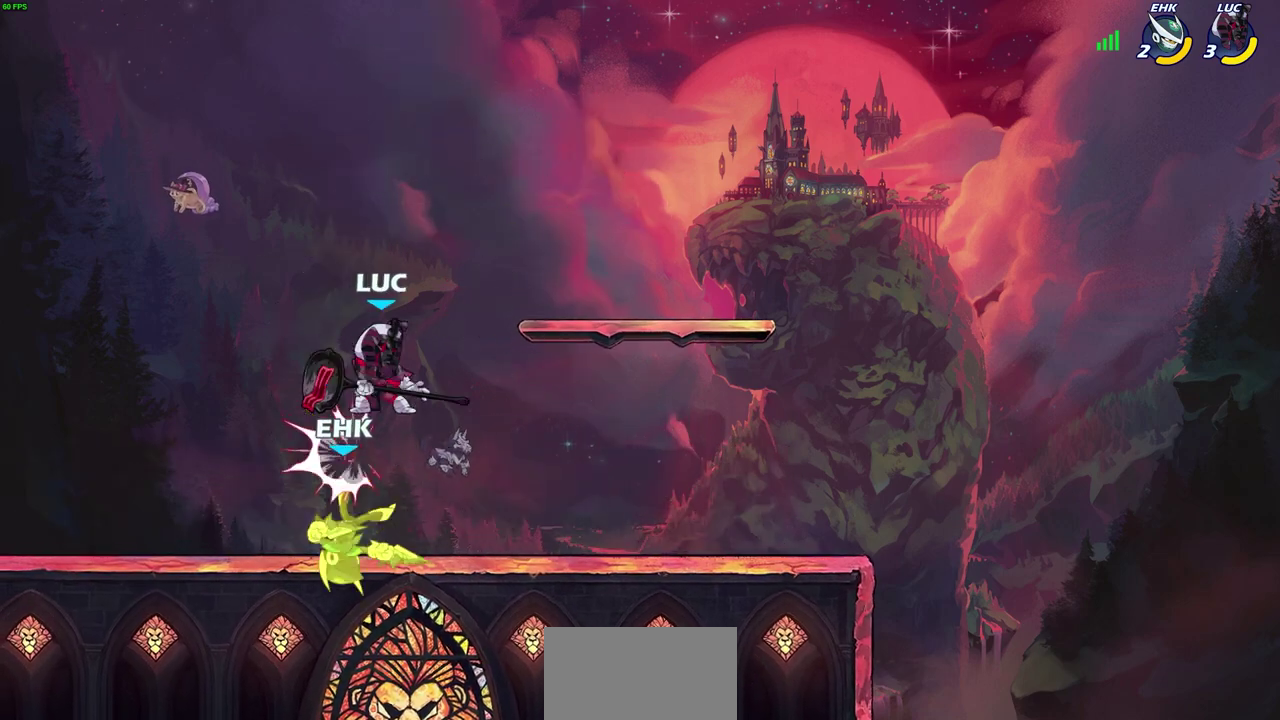
{"dt_ms": 600, "buttons": [], "left_stick": "right", "right_stick": "center", "events": [[50, "CROSS", "down"], [117, "CROSS", "up"], [150, "left_stick", "left"], [233, "left_stick", "up-left"], [333, "left_stick", "left"], [417, "left_stick", "down-left"], [600, "left_stick", "right"]]}
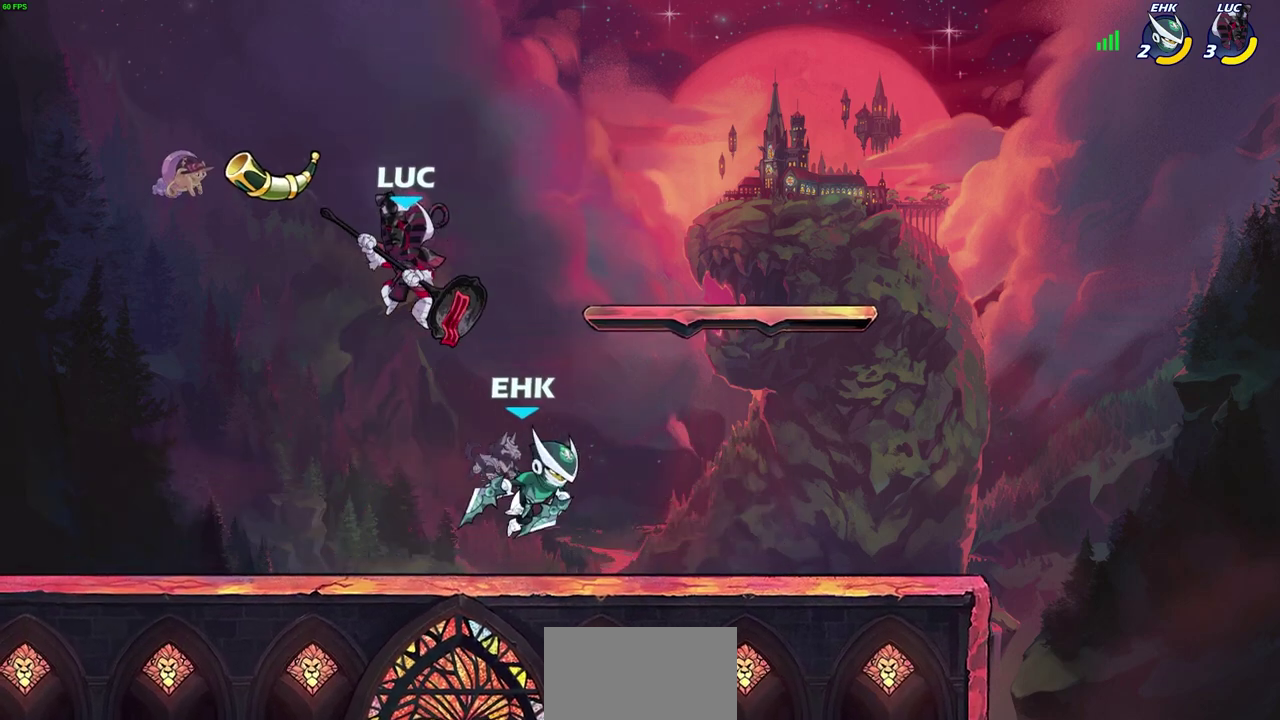
{"dt_ms": 500, "buttons": [], "left_stick": "center", "right_stick": "center", "events": [[100, "SQUARE", "down"], [200, "SQUARE", "up"], [217, "left_stick", "center"]]}
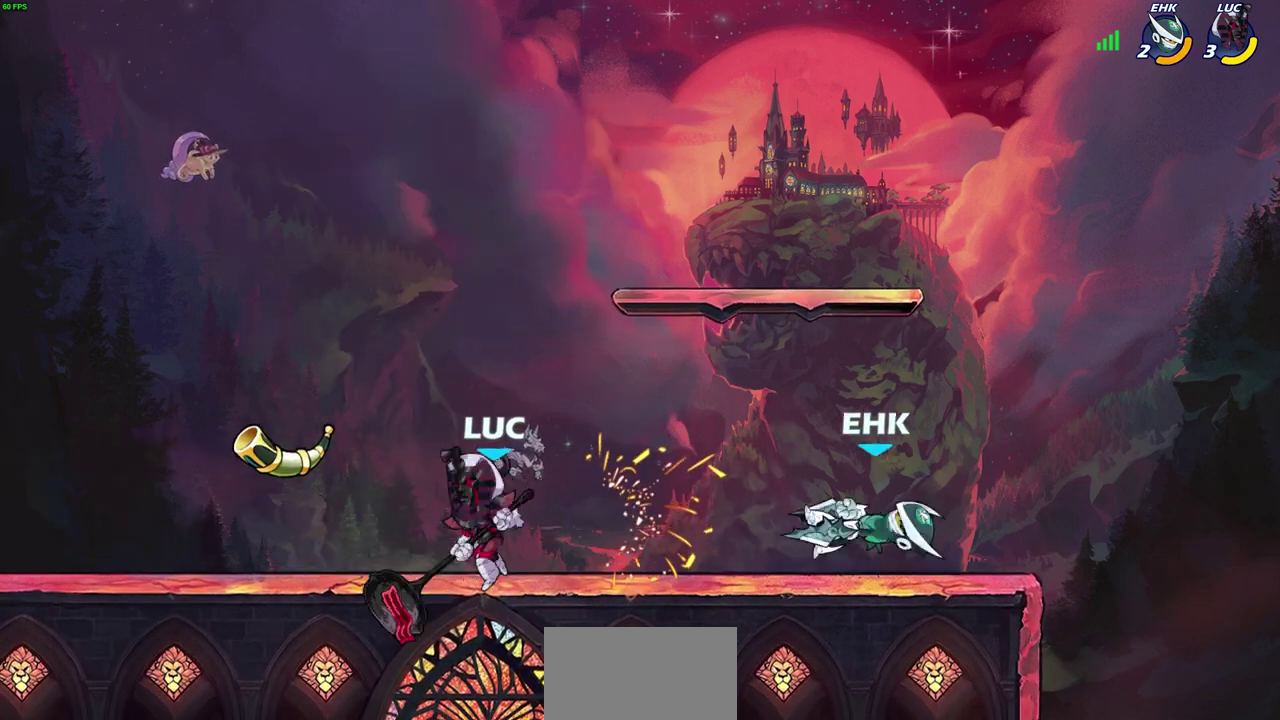
{"dt_ms": 300, "buttons": [], "left_stick": "center", "right_stick": "center", "events": []}
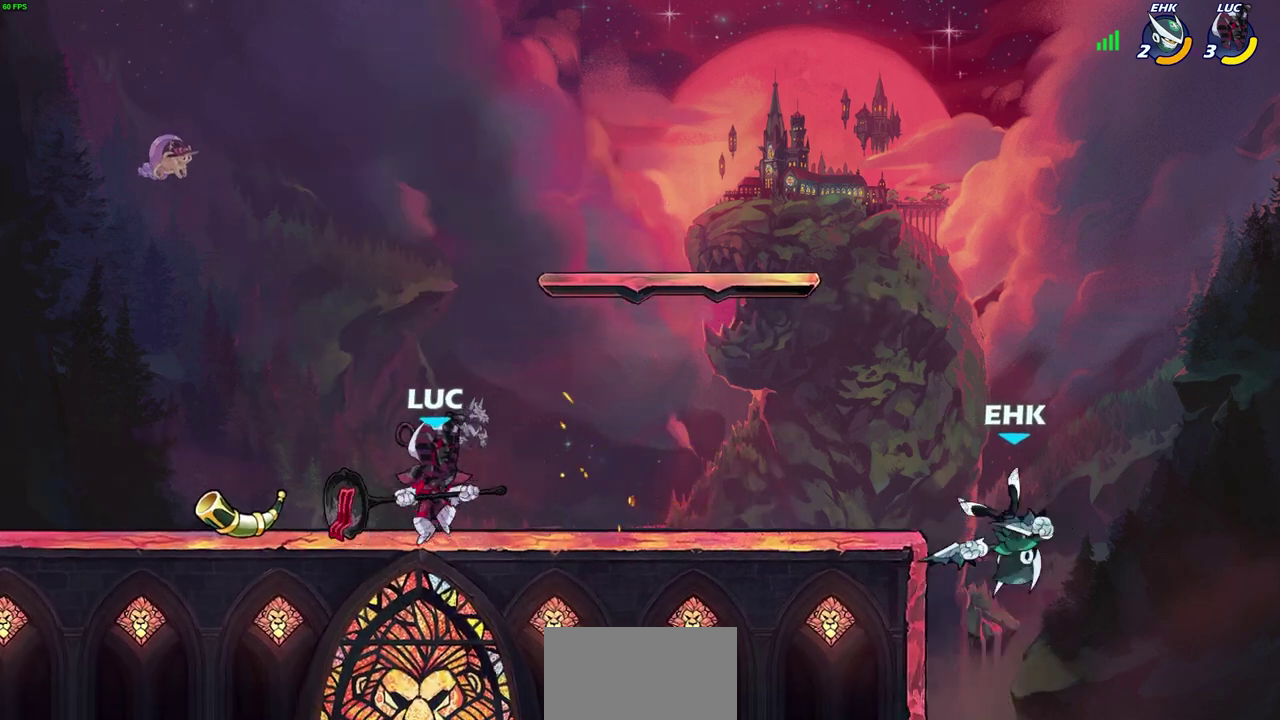
{"dt_ms": 500, "buttons": [], "left_stick": "right", "right_stick": "center", "events": [[450, "left_stick", "right"]]}
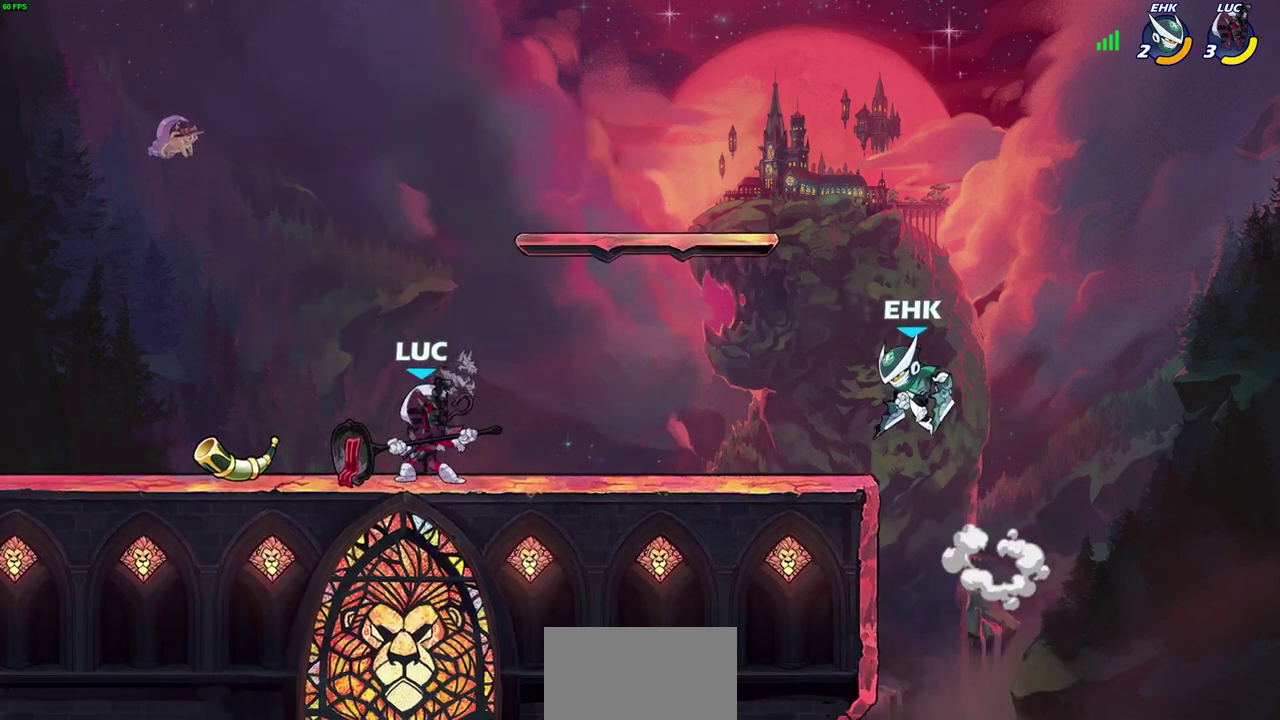
{"dt_ms": 500, "buttons": [], "left_stick": "center", "right_stick": "center", "events": [[150, "left_stick", "center"]]}
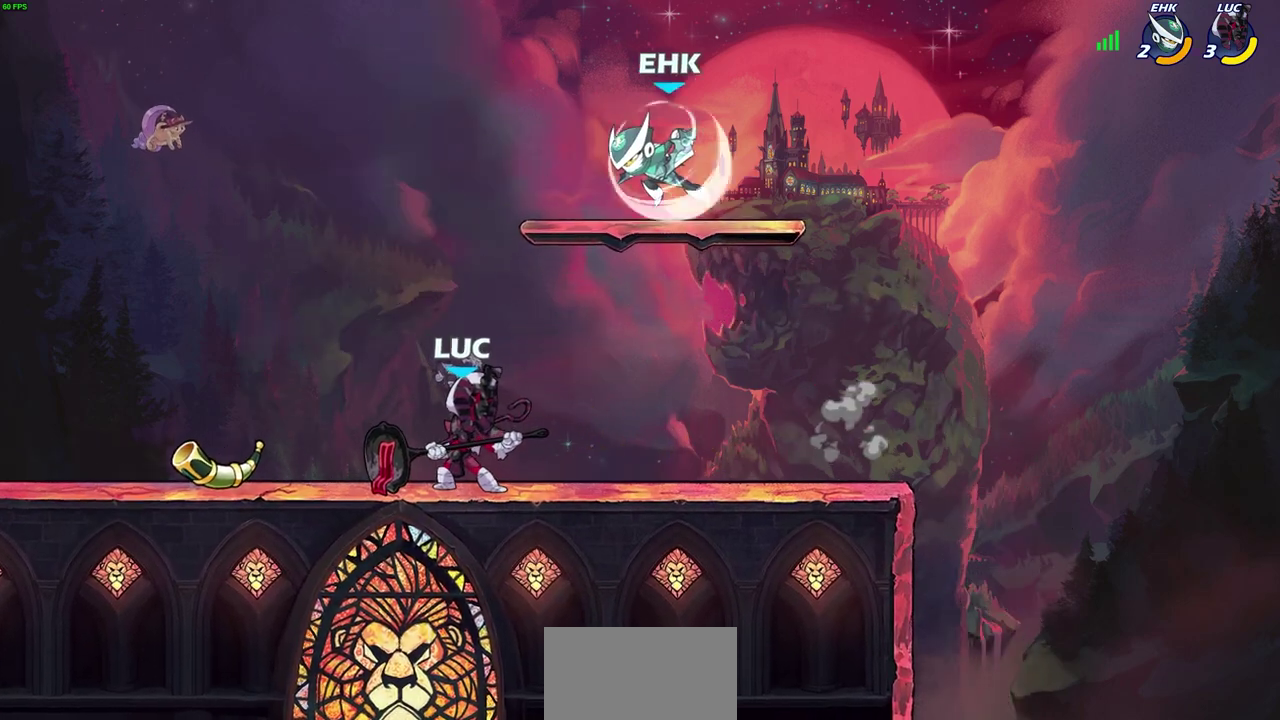
{"dt_ms": 300, "buttons": ["R2"], "left_stick": "right", "right_stick": "center", "events": [[200, "left_stick", "right"], [283, "R2", "down"]]}
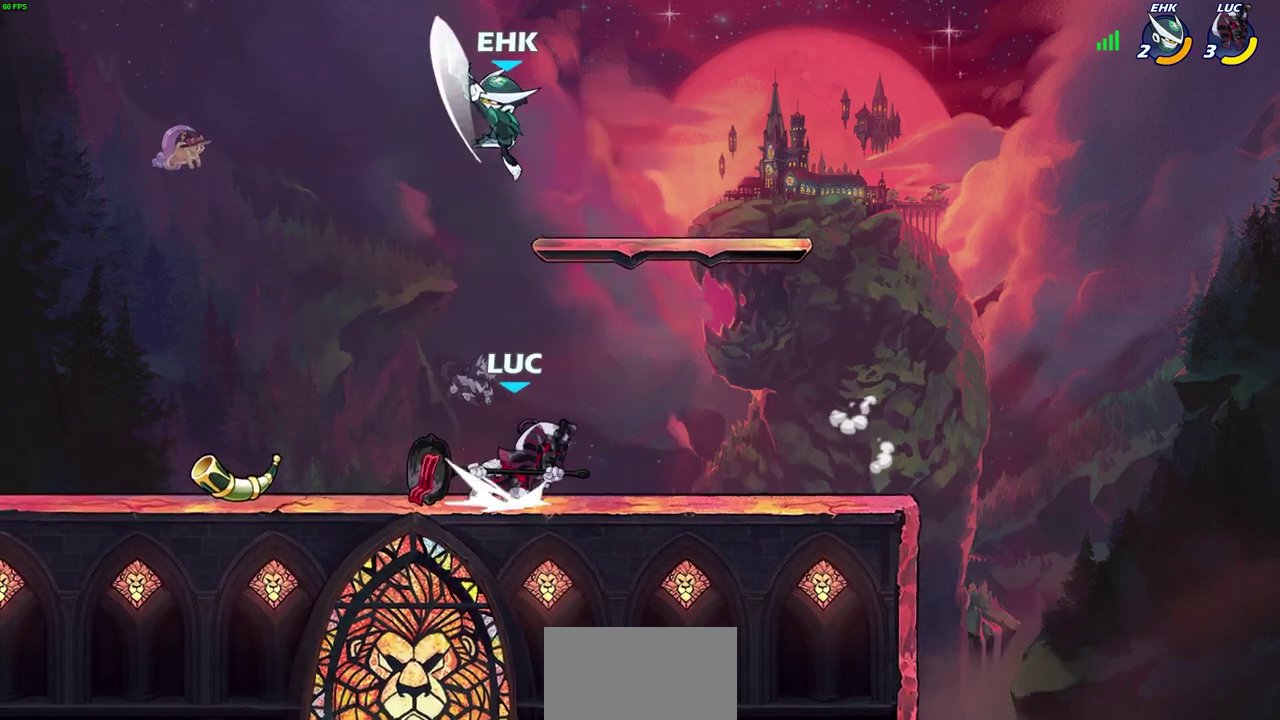
{"dt_ms": 800, "buttons": [], "left_stick": "center", "right_stick": "center", "events": [[133, "R2", "up"], [150, "left_stick", "left"], [433, "SQUARE", "down"], [500, "left_stick", "center"], [533, "SQUARE", "up"]]}
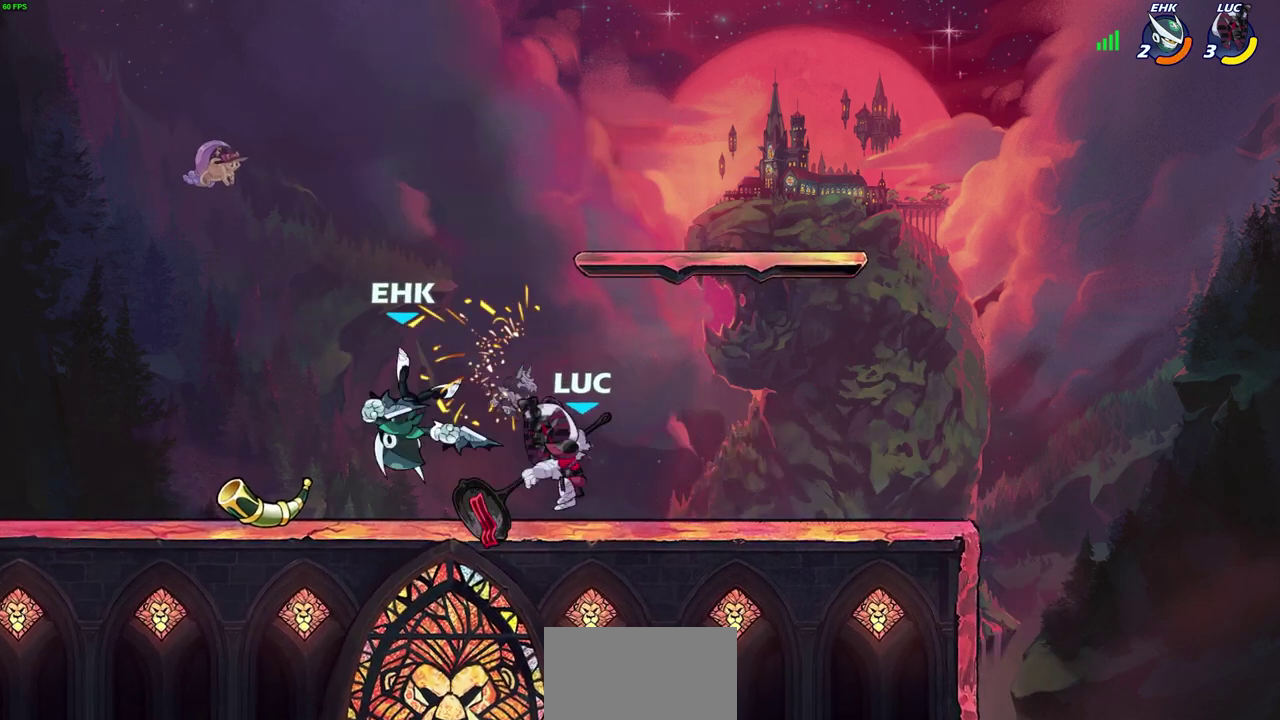
{"dt_ms": 600, "buttons": [], "left_stick": "center", "right_stick": "center", "events": [[317, "CIRCLE", "down"], [517, "CIRCLE", "up"]]}
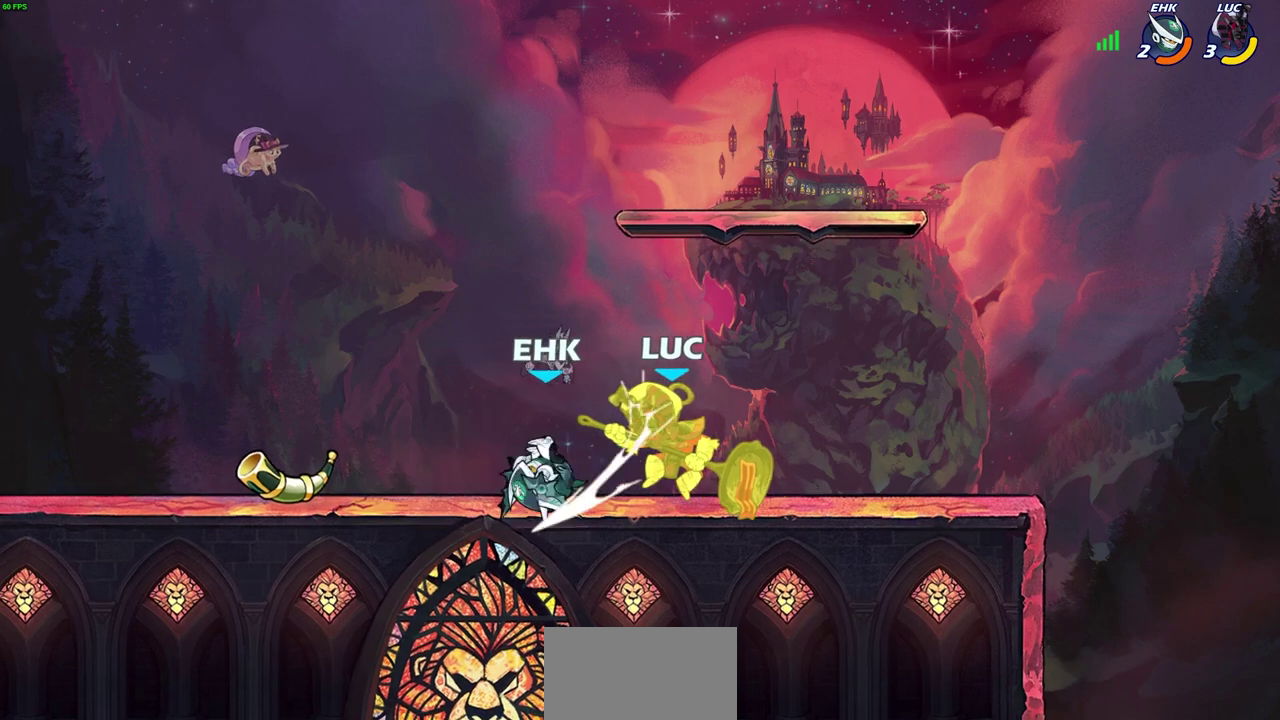
{"dt_ms": 500, "buttons": ["CROSS", "R2"], "left_stick": "up-right", "right_stick": "center", "events": [[200, "left_stick", "up-right"], [300, "CROSS", "down"], [350, "R2", "down"]]}
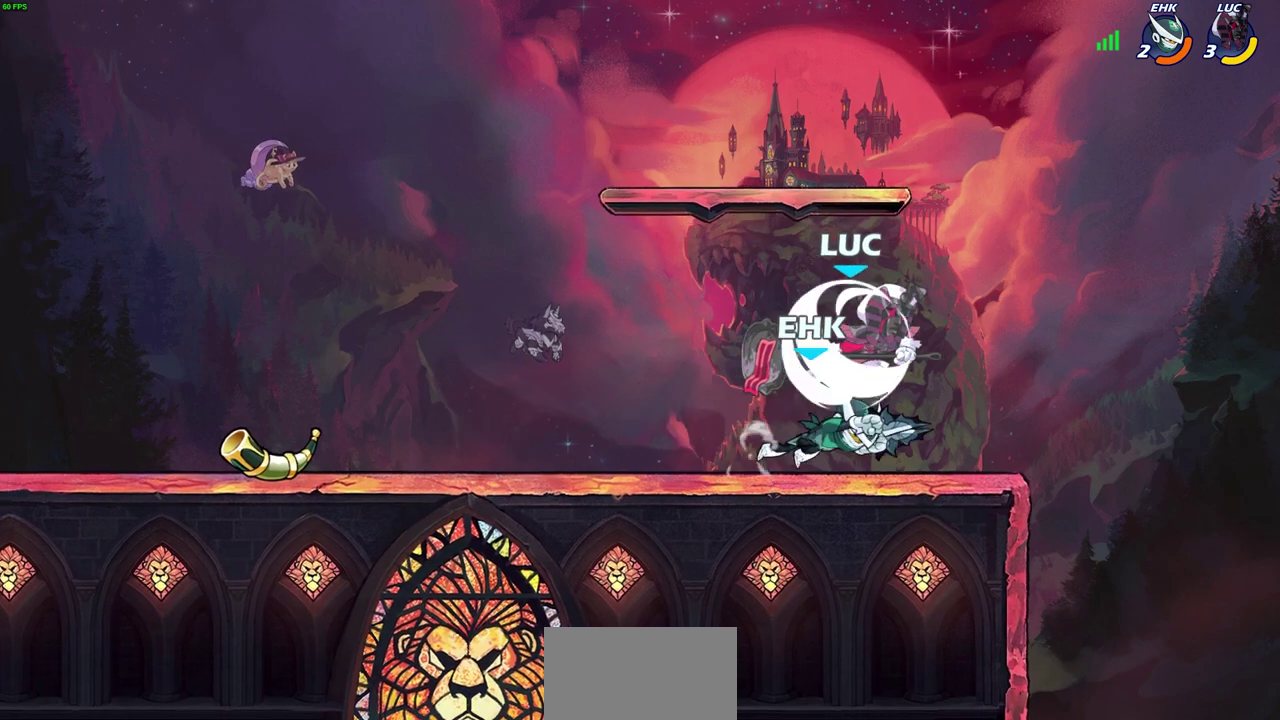
{"dt_ms": 300, "buttons": [], "left_stick": "left", "right_stick": "center", "events": [[67, "left_stick", "up"], [100, "CROSS", "up"], [117, "R2", "up"], [200, "left_stick", "center"], [250, "left_stick", "left"]]}
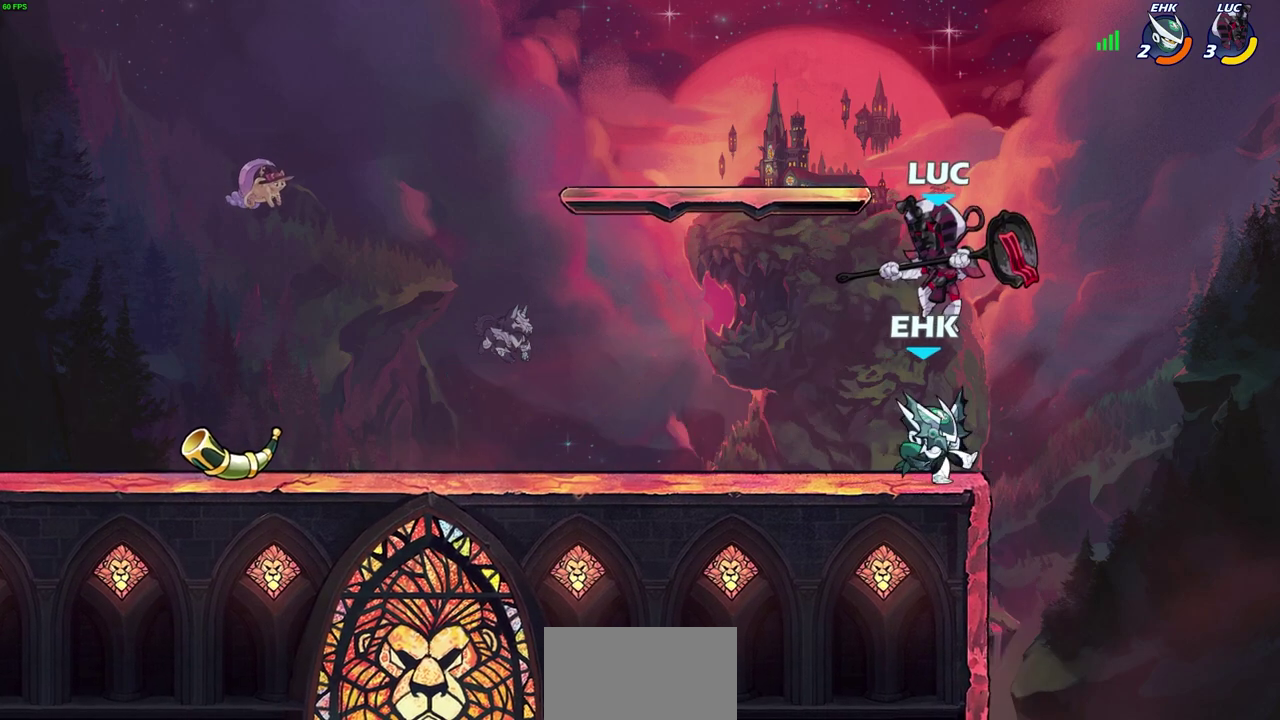
{"dt_ms": 500, "buttons": [], "left_stick": "left", "right_stick": "center", "events": [[33, "SQUARE", "down"], [33, "left_stick", "center"], [117, "SQUARE", "up"], [483, "left_stick", "left"]]}
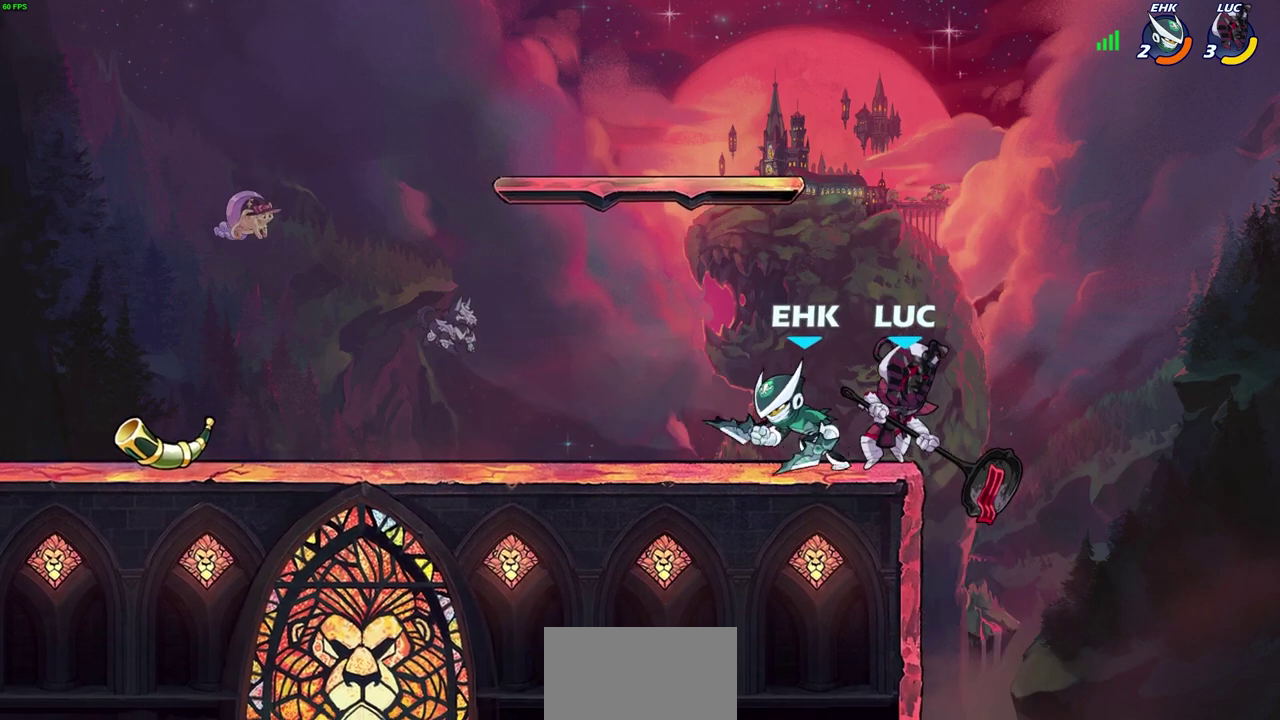
{"dt_ms": 500, "buttons": [], "left_stick": "center", "right_stick": "center", "events": [[133, "left_stick", "center"], [183, "SQUARE", "down"], [267, "SQUARE", "up"], [350, "SQUARE", "down"], [450, "SQUARE", "up"]]}
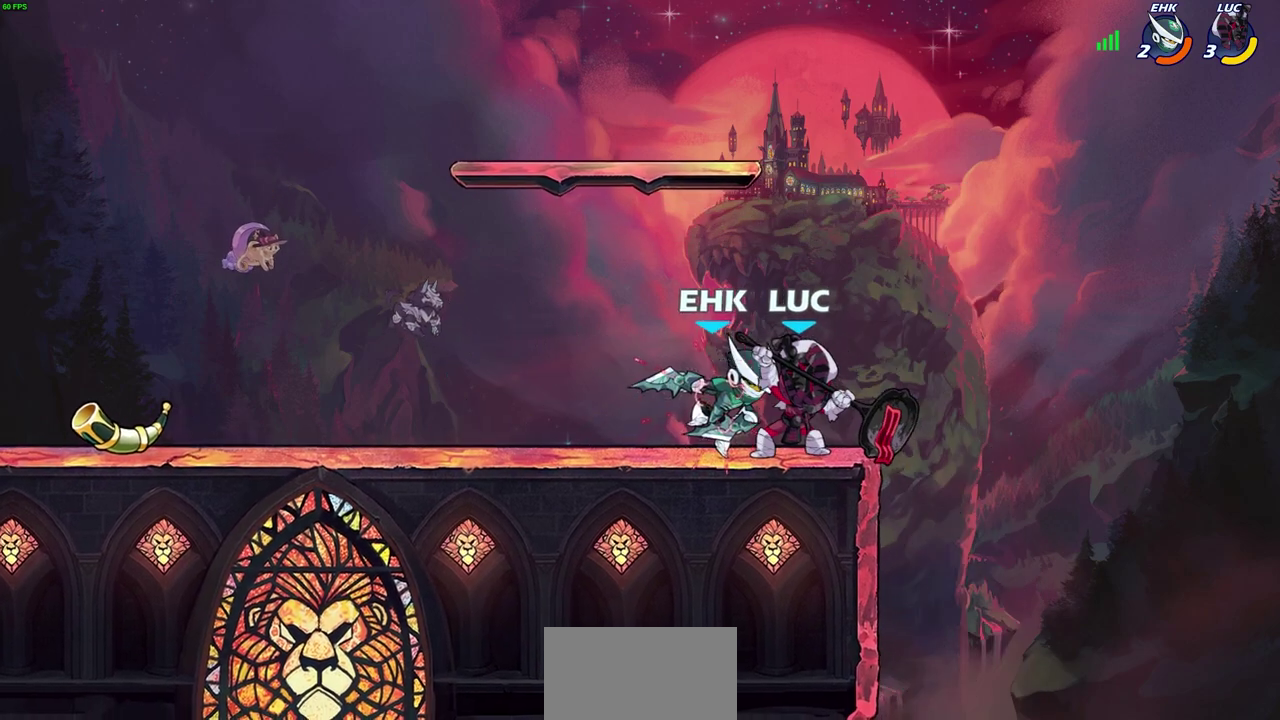
{"dt_ms": 300, "buttons": [], "left_stick": "center", "right_stick": "center", "events": [[33, "SQUARE", "down"], [117, "SQUARE", "up"], [200, "SQUARE", "down"], [283, "SQUARE", "up"]]}
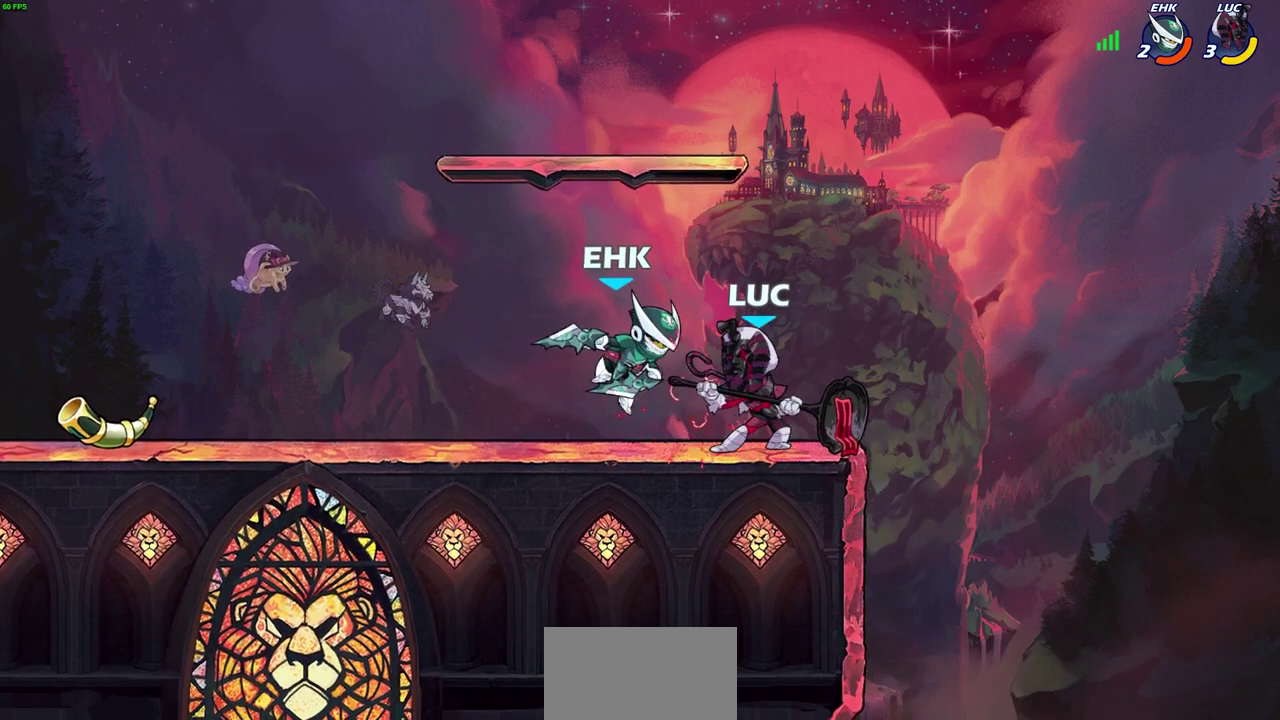
{"dt_ms": 700, "buttons": ["CROSS", "R2"], "left_stick": "left", "right_stick": "center", "events": [[50, "SQUARE", "down"], [133, "SQUARE", "up"], [583, "left_stick", "left"], [650, "R2", "down"], [683, "CROSS", "down"]]}
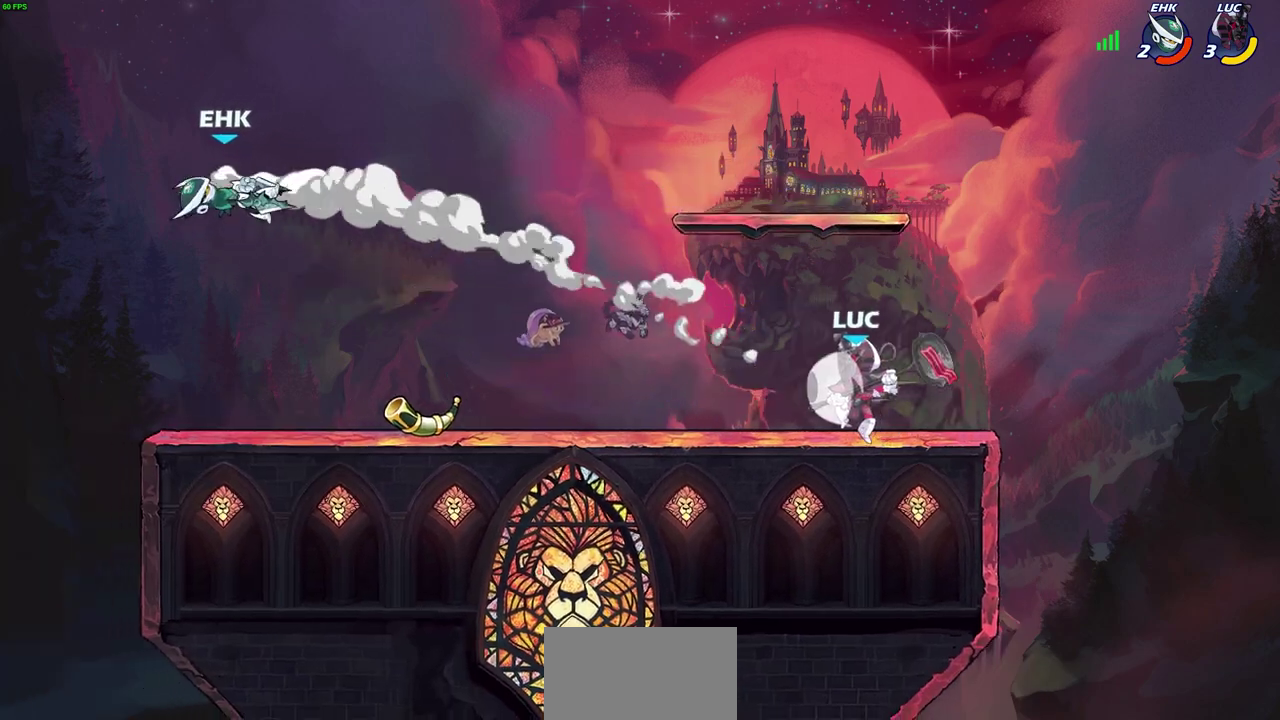
{"dt_ms": 600, "buttons": [], "left_stick": "center", "right_stick": "center", "events": [[83, "CROSS", "up"], [100, "R2", "up"], [233, "left_stick", "center"]]}